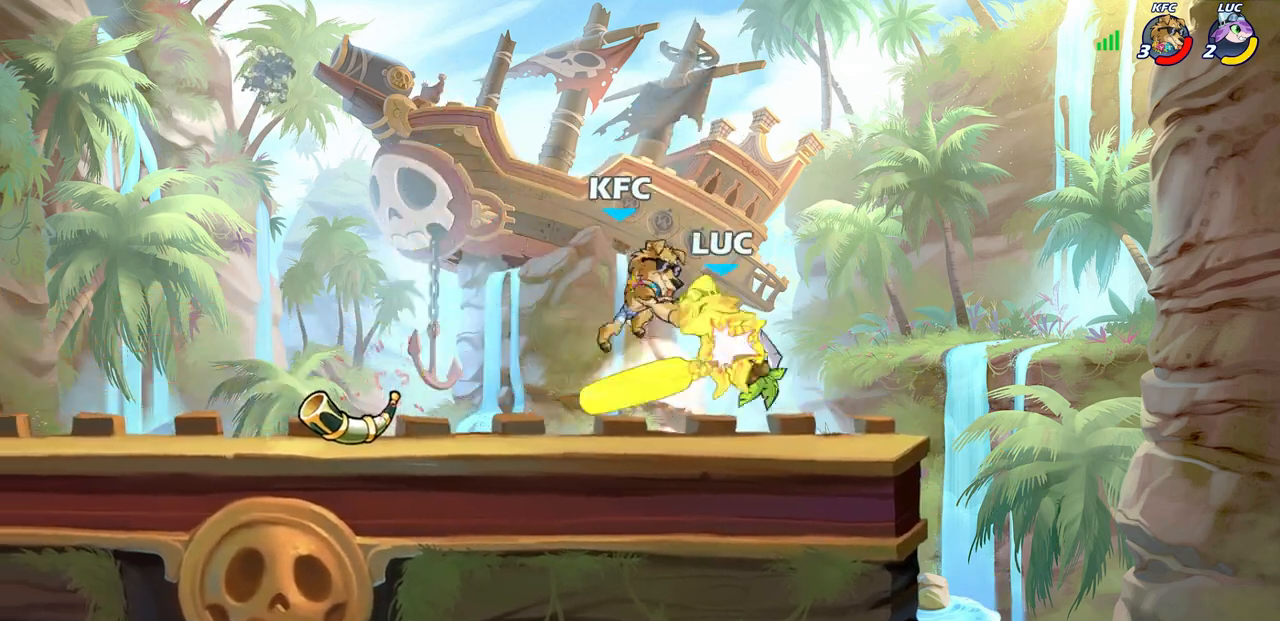
Gameplay with a controller (PlayStation layout); each line is a JSON object with the inputs held at the frame after it. "events" lists button and stick changes between this image and that frame as [ms after this image, input, new state], when the widget could be followed in between. Not read: SELECT.
{"buttons": [], "left_stick": "up-left", "right_stick": "center", "events": [[83, "left_stick", "center"], [200, "left_stick", "up-right"], [233, "CROSS", "down"], [250, "left_stick", "up"], [267, "R2", "down"], [367, "left_stick", "up-left"], [450, "CROSS", "up"], [450, "R2", "up"]]}
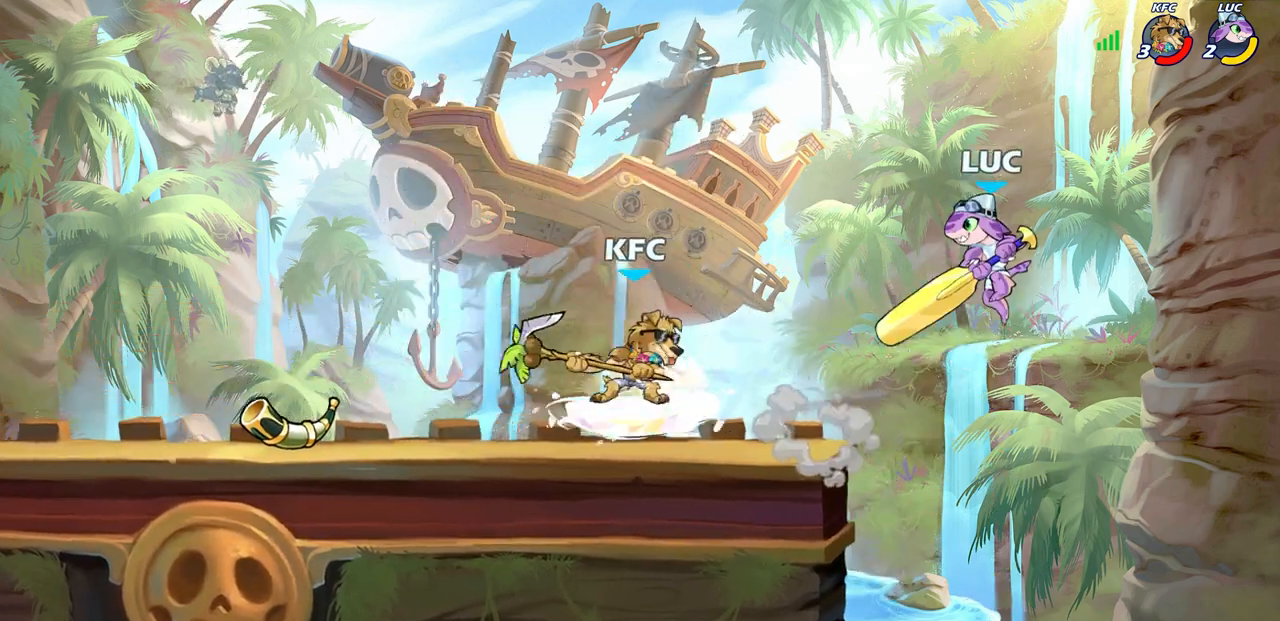
{"buttons": ["SQUARE"], "left_stick": "down-left", "right_stick": "center", "events": [[167, "CROSS", "down"], [283, "CROSS", "up"], [400, "left_stick", "down-left"], [450, "SQUARE", "down"]]}
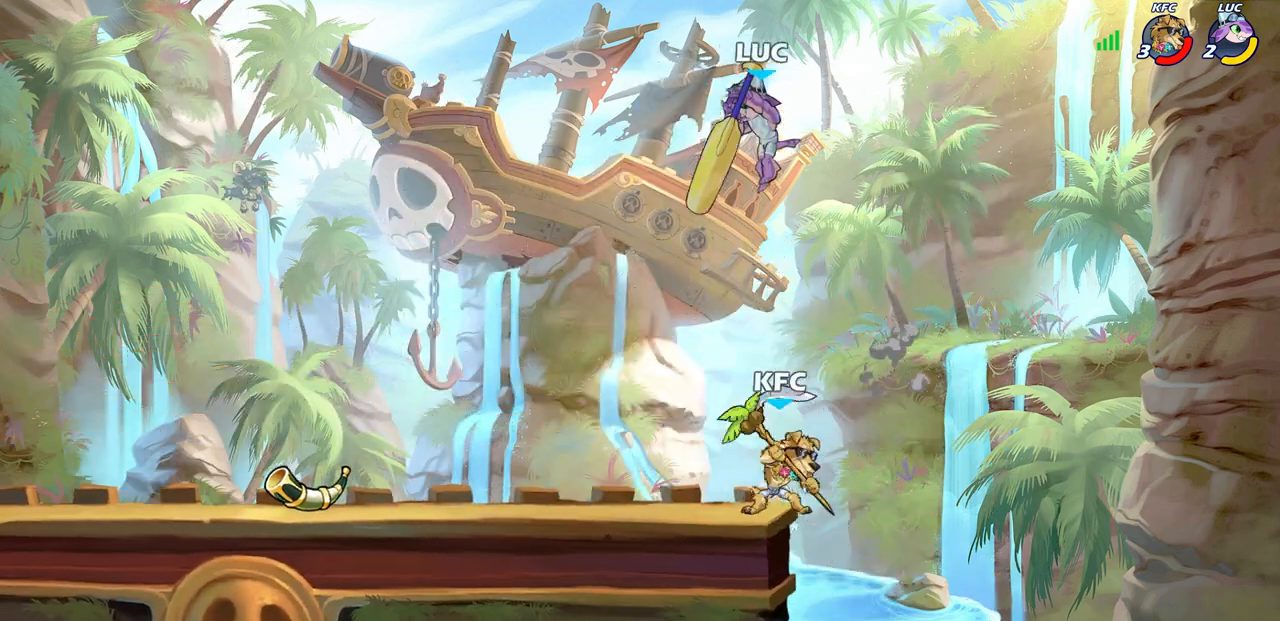
{"buttons": [], "left_stick": "left", "right_stick": "center", "events": [[33, "left_stick", "down-right"], [50, "SQUARE", "up"], [83, "left_stick", "right"], [383, "left_stick", "down-left"], [500, "left_stick", "left"]]}
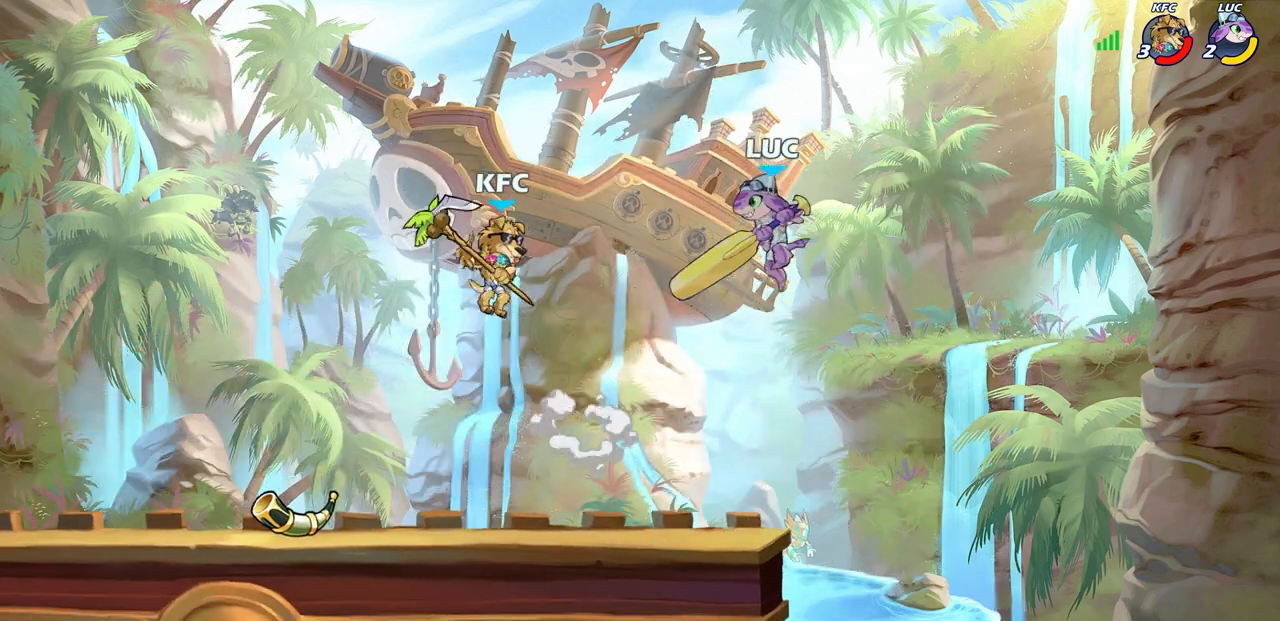
{"buttons": [], "left_stick": "right", "right_stick": "center", "events": [[200, "left_stick", "right"]]}
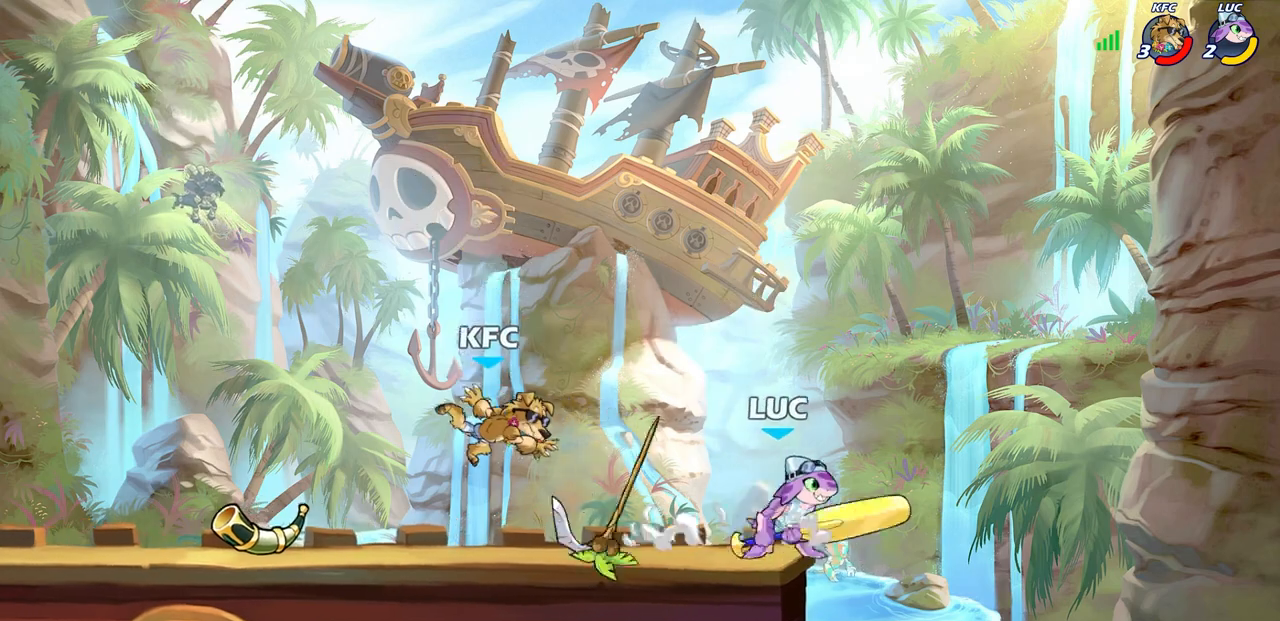
{"buttons": ["R2"], "left_stick": "center", "right_stick": "center", "events": [[17, "left_stick", "left"], [50, "CIRCLE", "down"], [150, "CIRCLE", "up"], [183, "CIRCLE", "down"], [300, "CIRCLE", "up"], [450, "left_stick", "center"], [500, "R2", "down"]]}
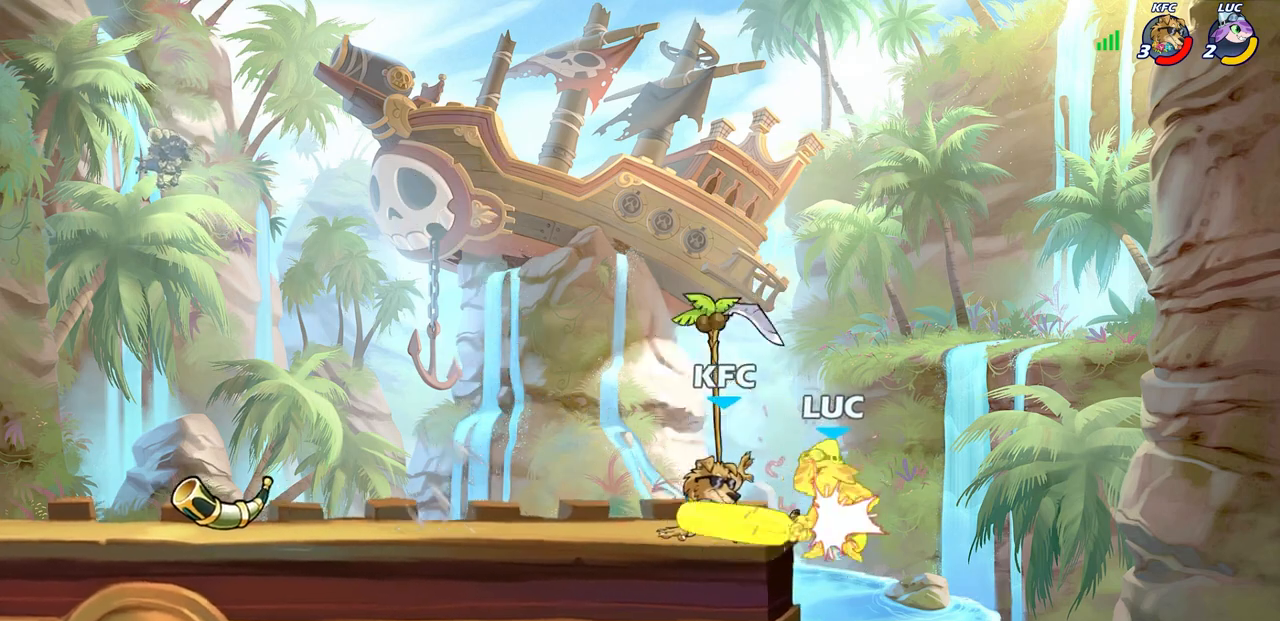
{"buttons": ["R2"], "left_stick": "center", "right_stick": "center", "events": [[267, "R2", "up"], [417, "R2", "down"]]}
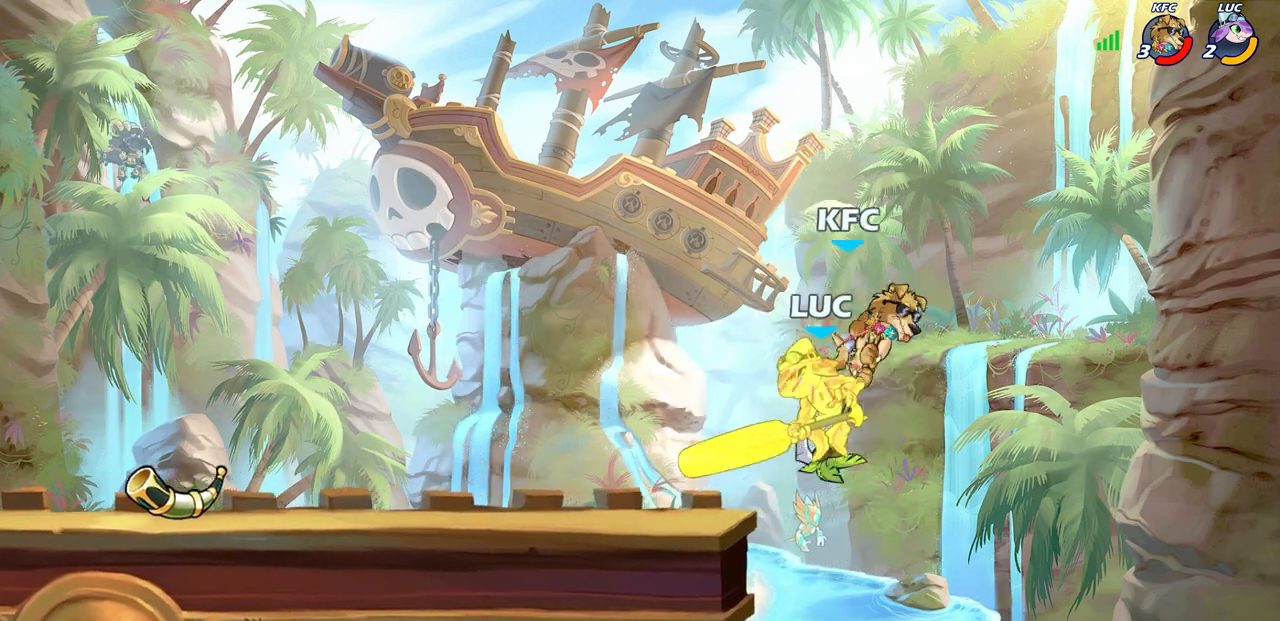
{"buttons": [], "left_stick": "up", "right_stick": "center", "events": [[150, "R2", "up"], [483, "left_stick", "up"]]}
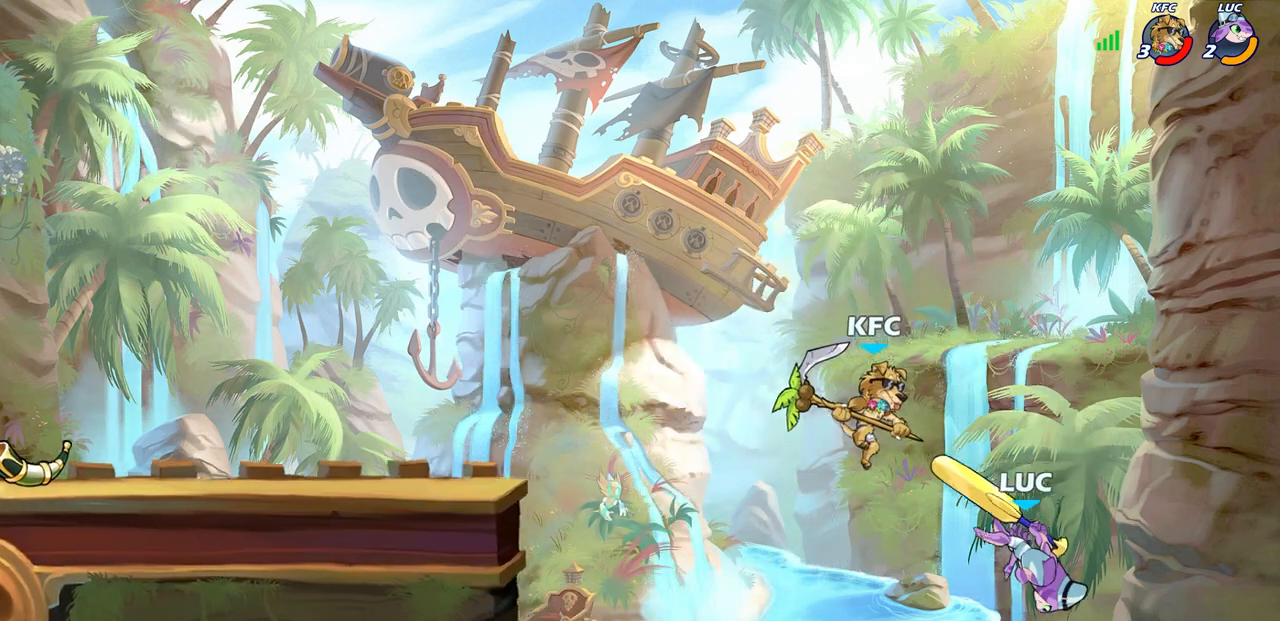
{"buttons": [], "left_stick": "right", "right_stick": "center", "events": [[67, "R2", "down"], [467, "R2", "up"], [500, "left_stick", "right"]]}
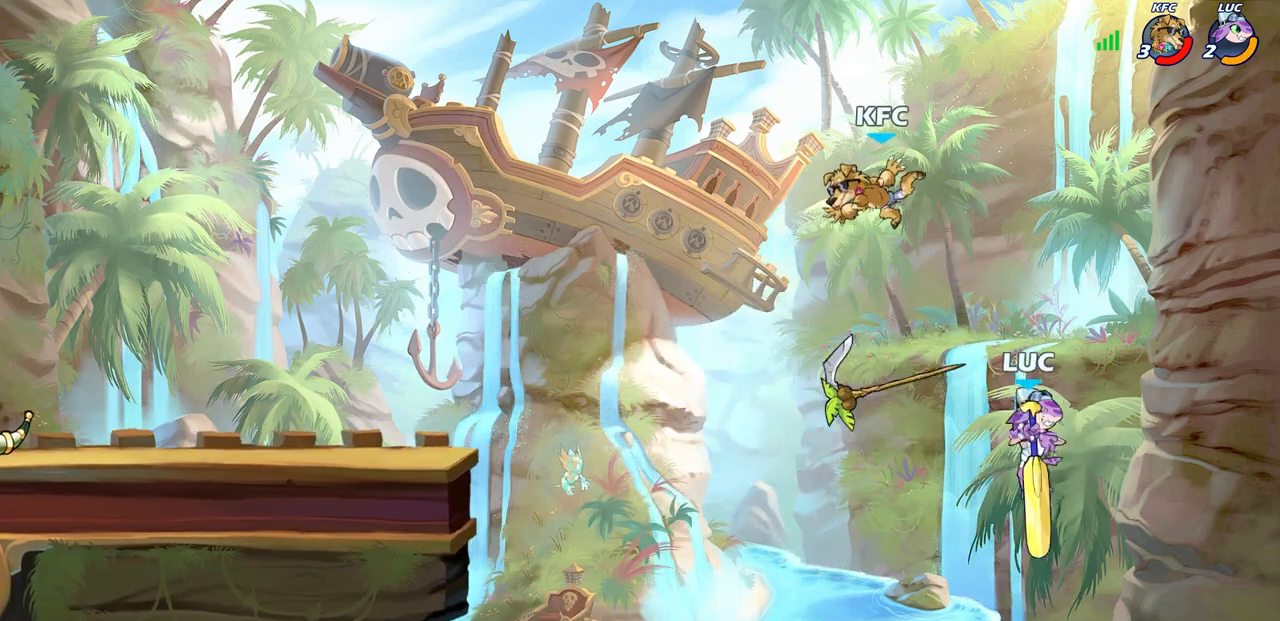
{"buttons": [], "left_stick": "up-right", "right_stick": "center", "events": [[117, "left_stick", "up-left"], [333, "CROSS", "down"], [450, "left_stick", "up-right"], [500, "CROSS", "up"]]}
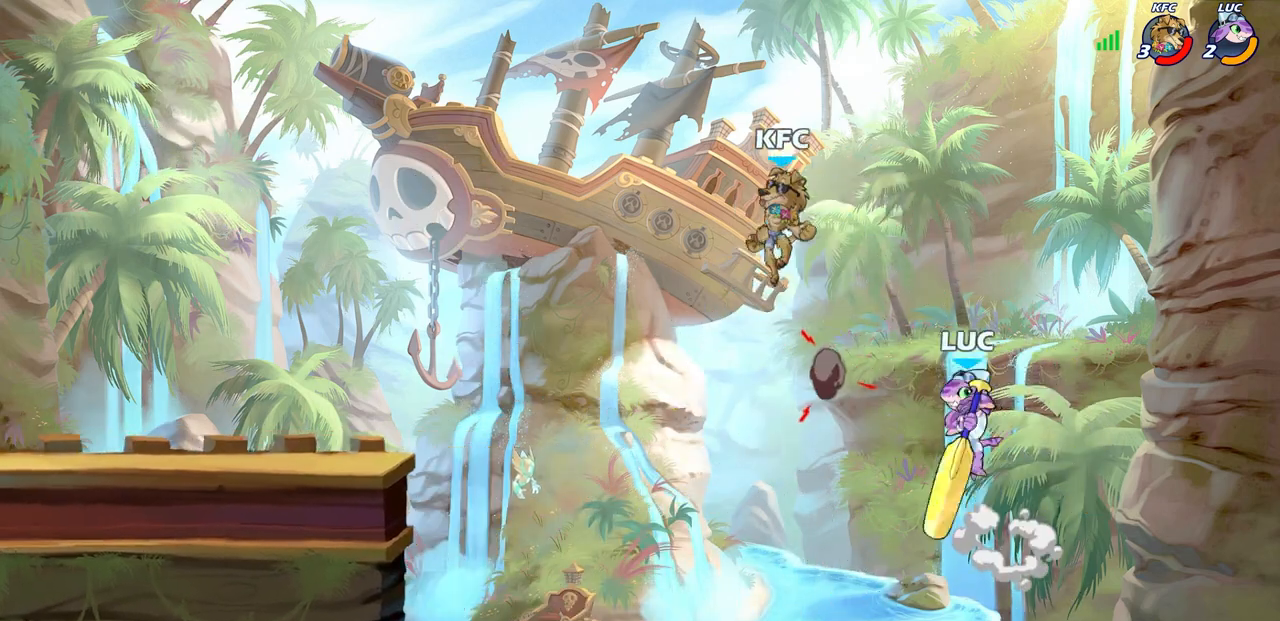
{"buttons": ["CIRCLE"], "left_stick": "up-left", "right_stick": "center", "events": [[83, "left_stick", "up-left"], [500, "CIRCLE", "down"]]}
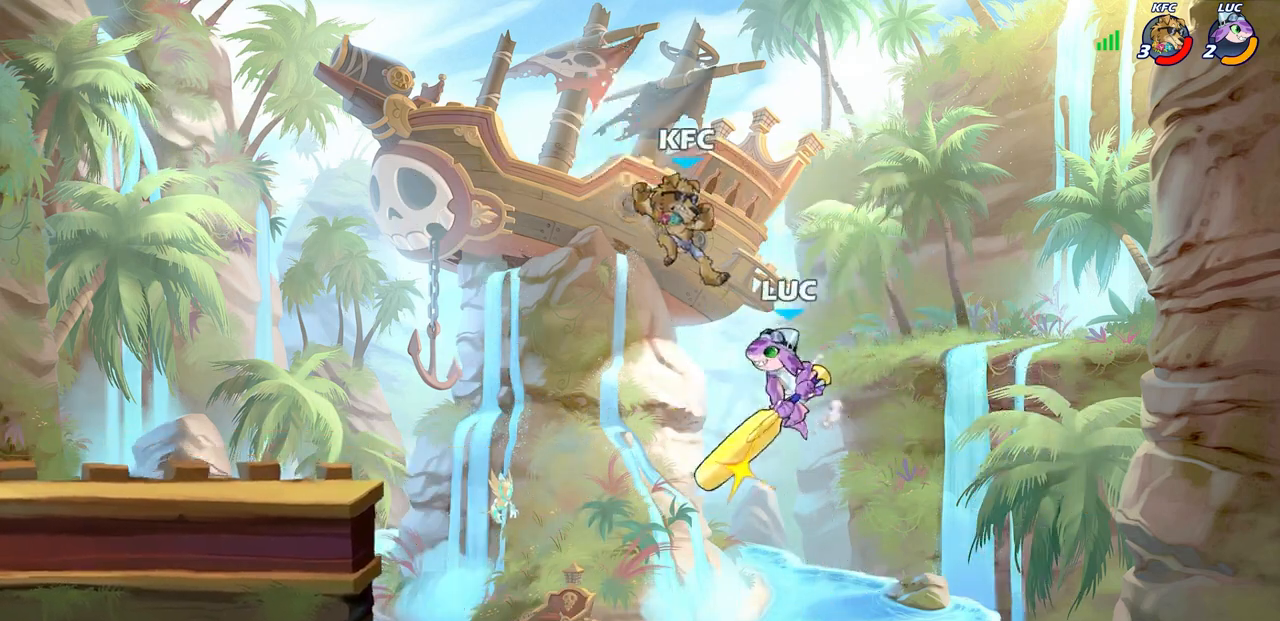
{"buttons": [], "left_stick": "up-left", "right_stick": "center", "events": [[67, "CIRCLE", "up"]]}
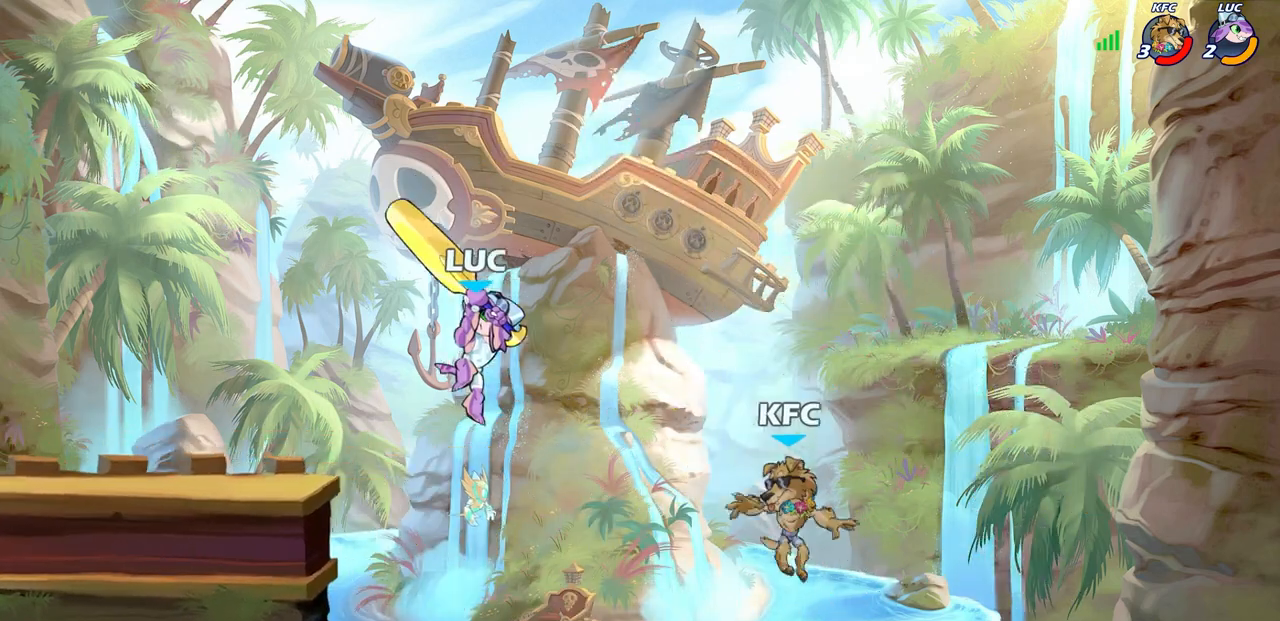
{"buttons": [], "left_stick": "up", "right_stick": "center", "events": [[150, "left_stick", "up-right"], [200, "left_stick", "right"], [217, "SQUARE", "down"], [300, "SQUARE", "up"], [350, "left_stick", "left"], [483, "left_stick", "up"]]}
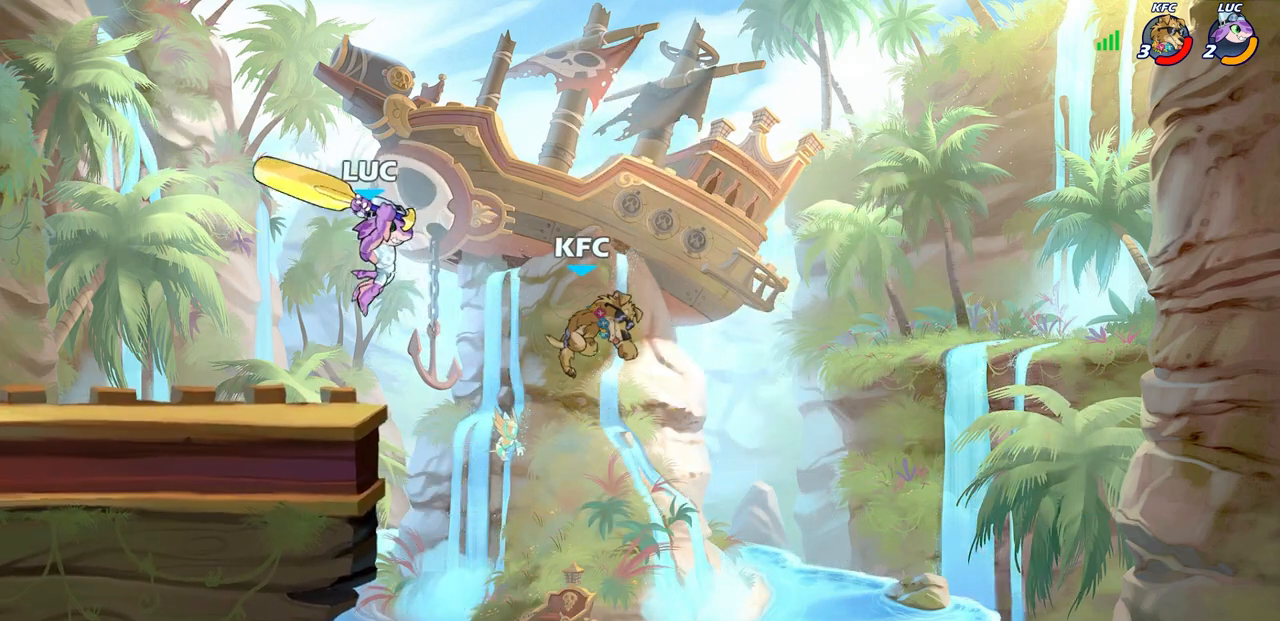
{"buttons": ["CROSS"], "left_stick": "up-left", "right_stick": "center", "events": [[17, "left_stick", "up-right"], [133, "left_stick", "up-left"], [450, "CROSS", "down"]]}
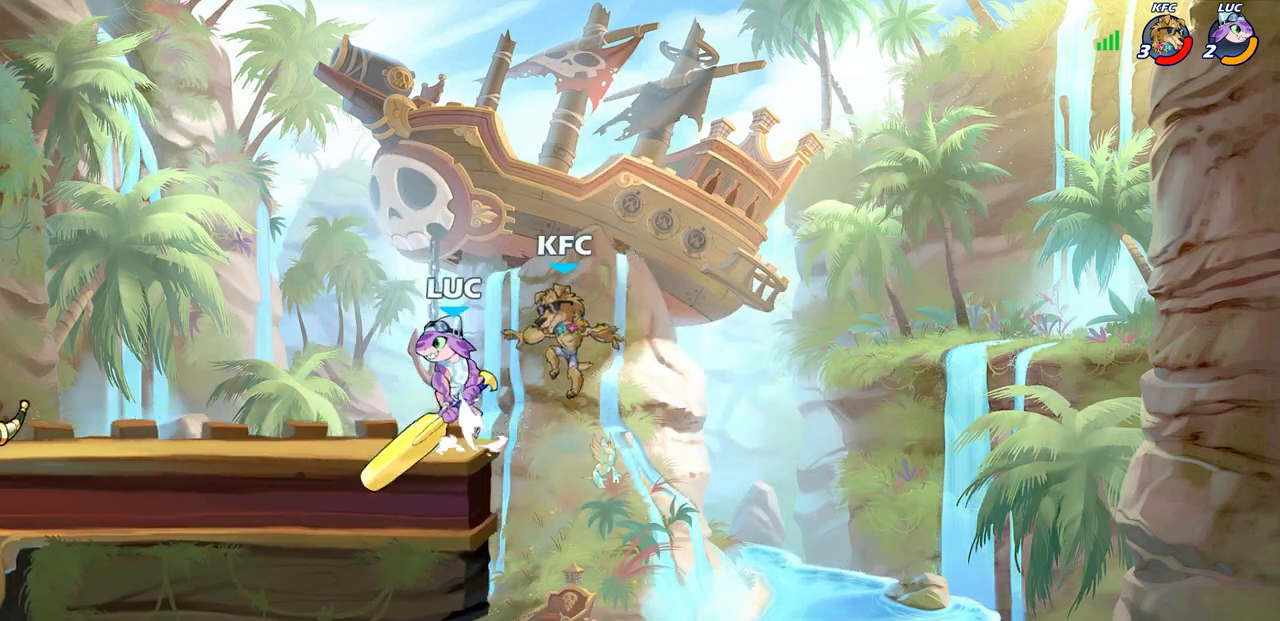
{"buttons": [], "left_stick": "left", "right_stick": "center", "events": [[117, "CROSS", "up"], [200, "left_stick", "down"], [250, "SQUARE", "down"], [333, "SQUARE", "up"], [383, "left_stick", "down-left"], [483, "left_stick", "left"]]}
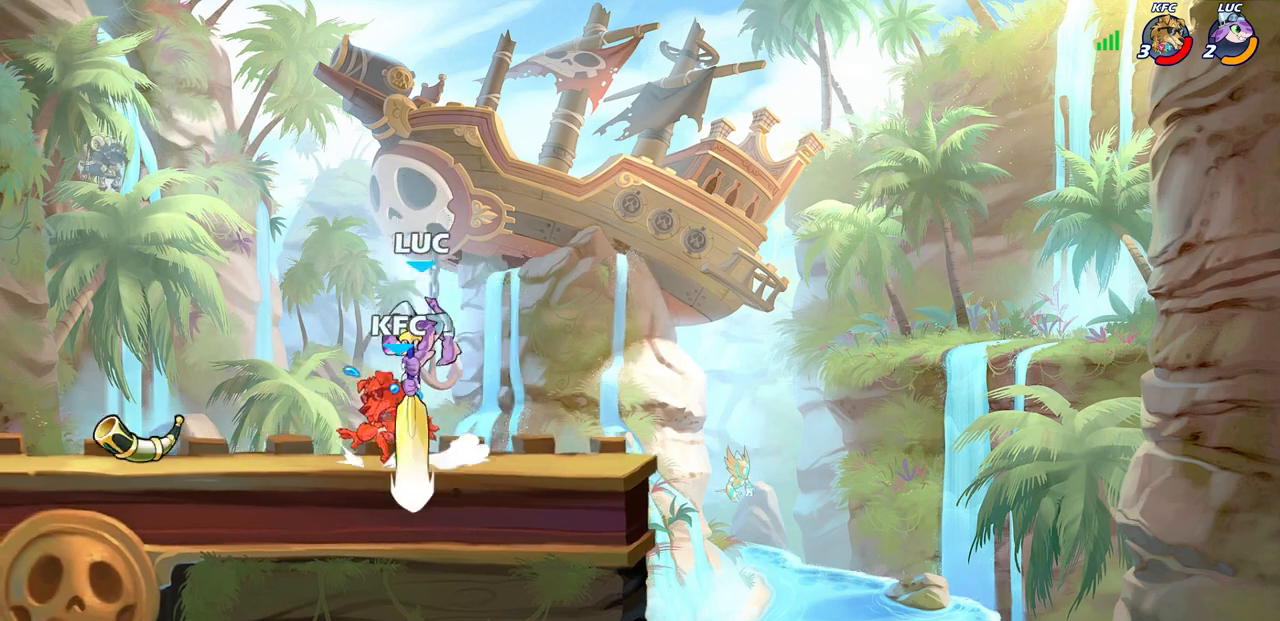
{"buttons": [], "left_stick": "left", "right_stick": "center", "events": [[50, "SQUARE", "down"], [133, "SQUARE", "up"], [167, "left_stick", "center"], [217, "SQUARE", "down"], [317, "SQUARE", "up"], [383, "SQUARE", "down"], [383, "left_stick", "left"], [483, "SQUARE", "up"]]}
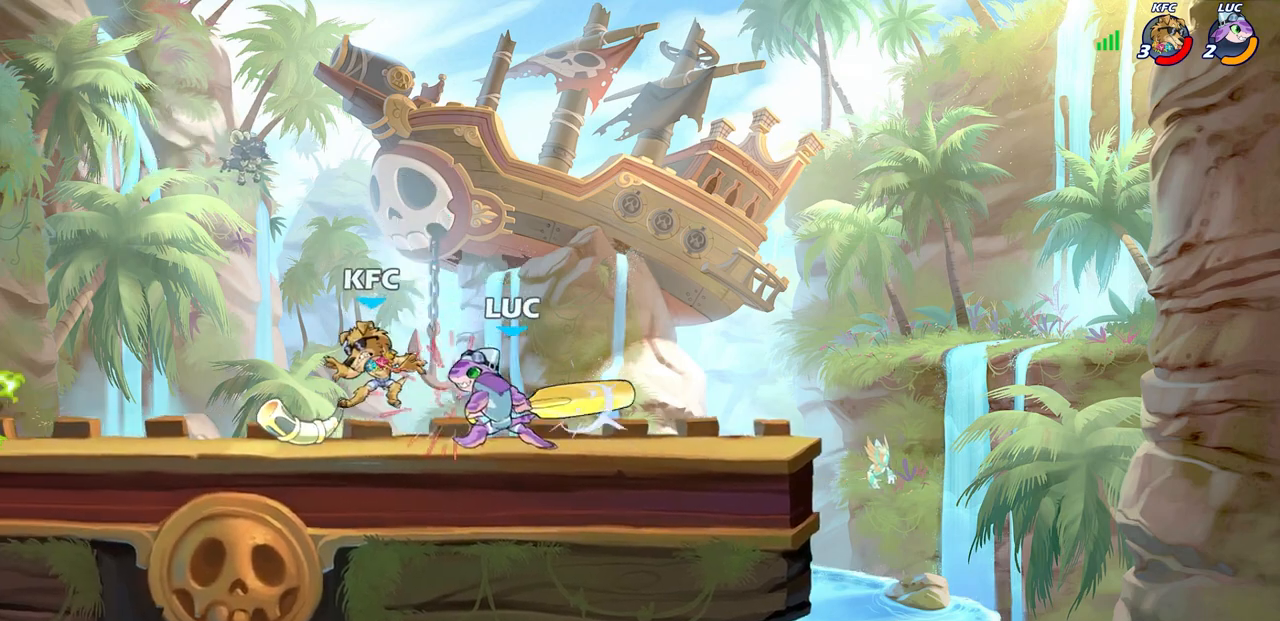
{"buttons": [], "left_stick": "left", "right_stick": "center", "events": [[17, "L3", "down"], [33, "SQUARE", "down"], [133, "SQUARE", "up"], [183, "SQUARE", "down"], [300, "SQUARE", "up"], [383, "L3", "up"]]}
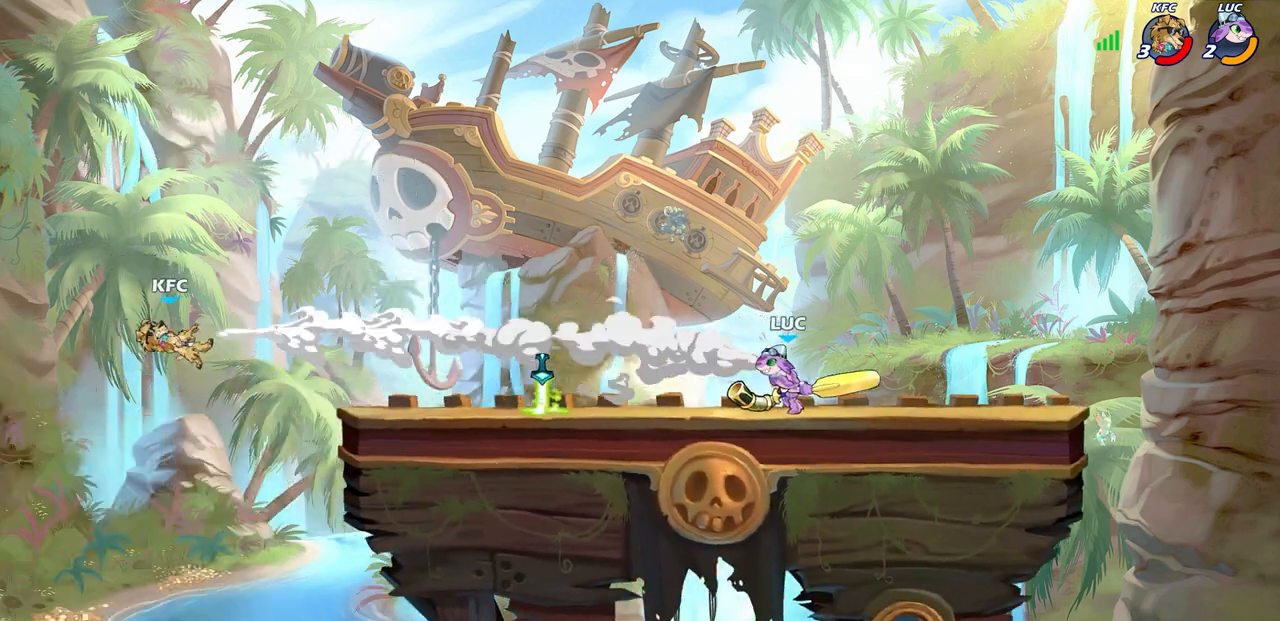
{"buttons": [], "left_stick": "center", "right_stick": "center", "events": [[67, "R2", "down"], [250, "R2", "up"], [400, "CROSS", "down"], [467, "CROSS", "up"], [500, "left_stick", "center"]]}
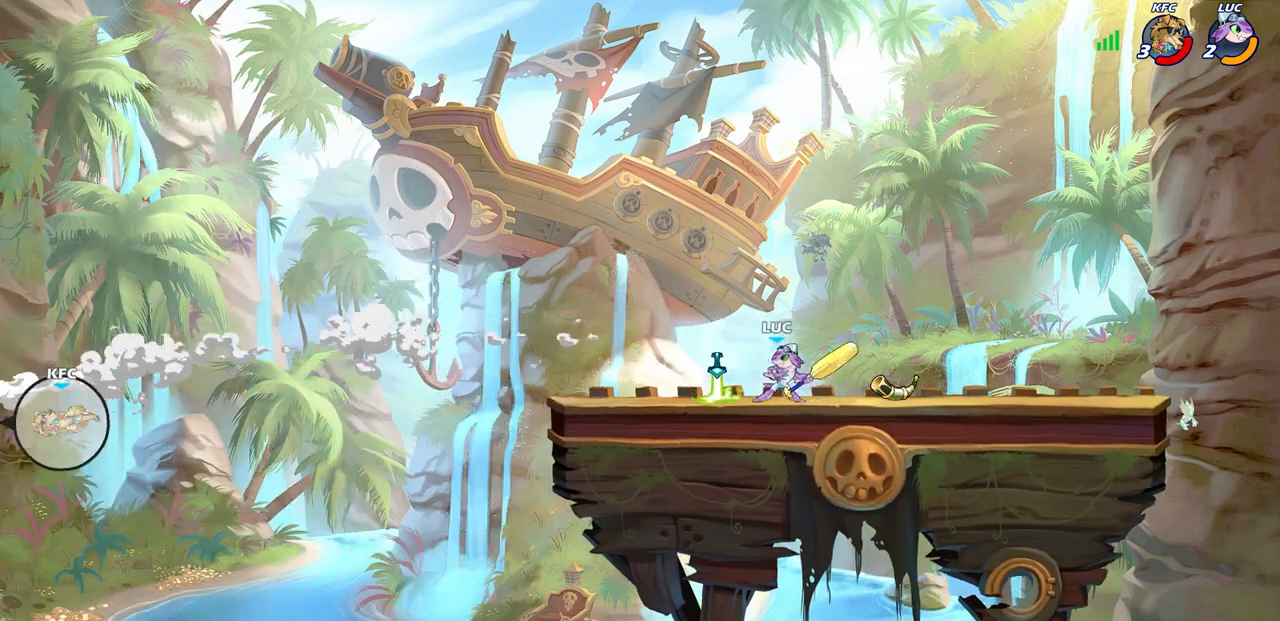
{"buttons": [], "left_stick": "right", "right_stick": "center", "events": [[300, "left_stick", "right"]]}
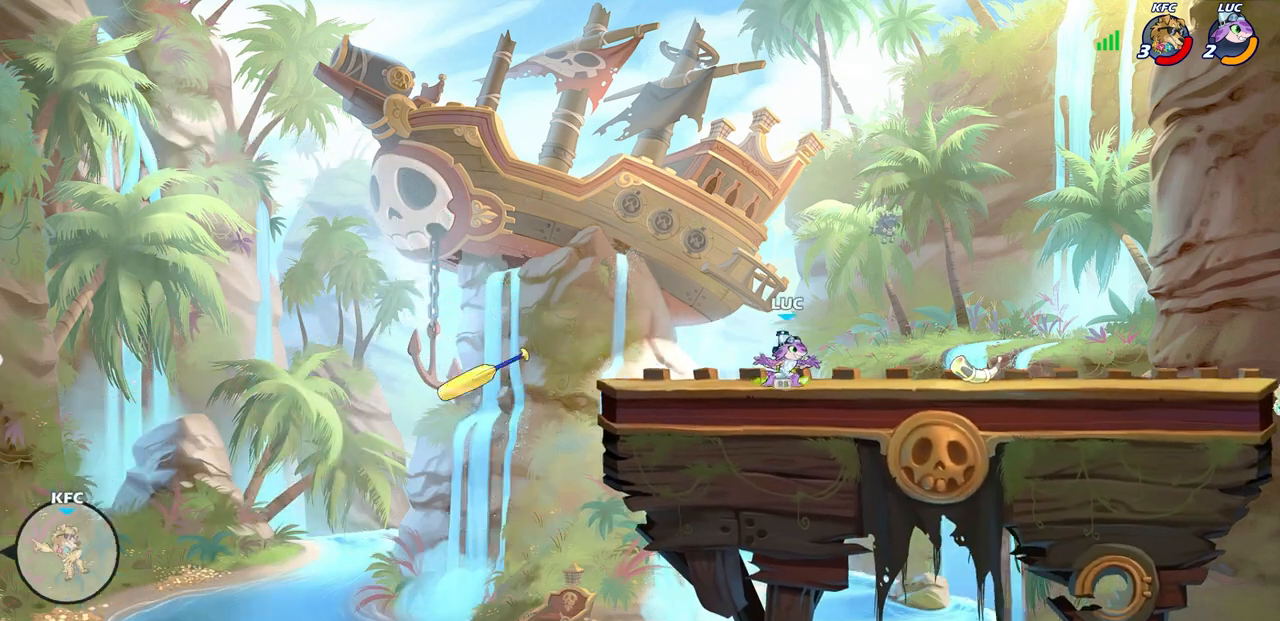
{"buttons": [], "left_stick": "up-left", "right_stick": "center", "events": [[67, "R1", "down"], [67, "left_stick", "up-left"], [167, "R1", "up"]]}
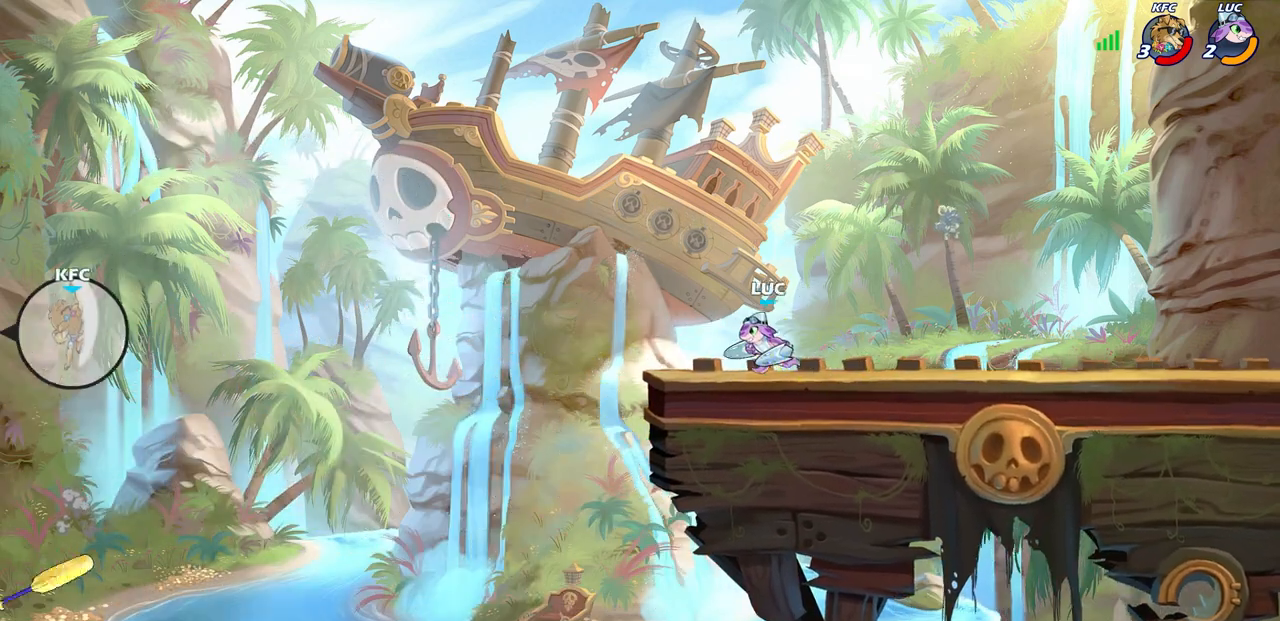
{"buttons": [], "left_stick": "center", "right_stick": "center", "events": [[133, "R2", "down"], [167, "CIRCLE", "down"], [283, "R2", "up"], [317, "CIRCLE", "up"], [317, "left_stick", "center"]]}
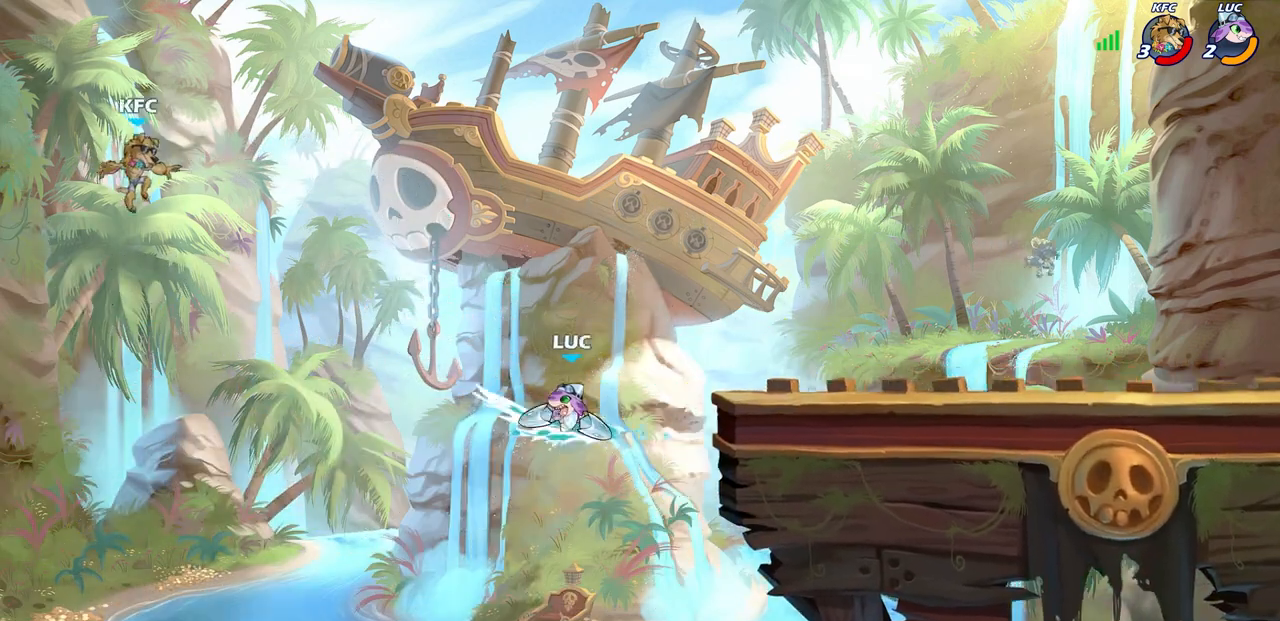
{"buttons": [], "left_stick": "right", "right_stick": "center", "events": [[183, "left_stick", "right"]]}
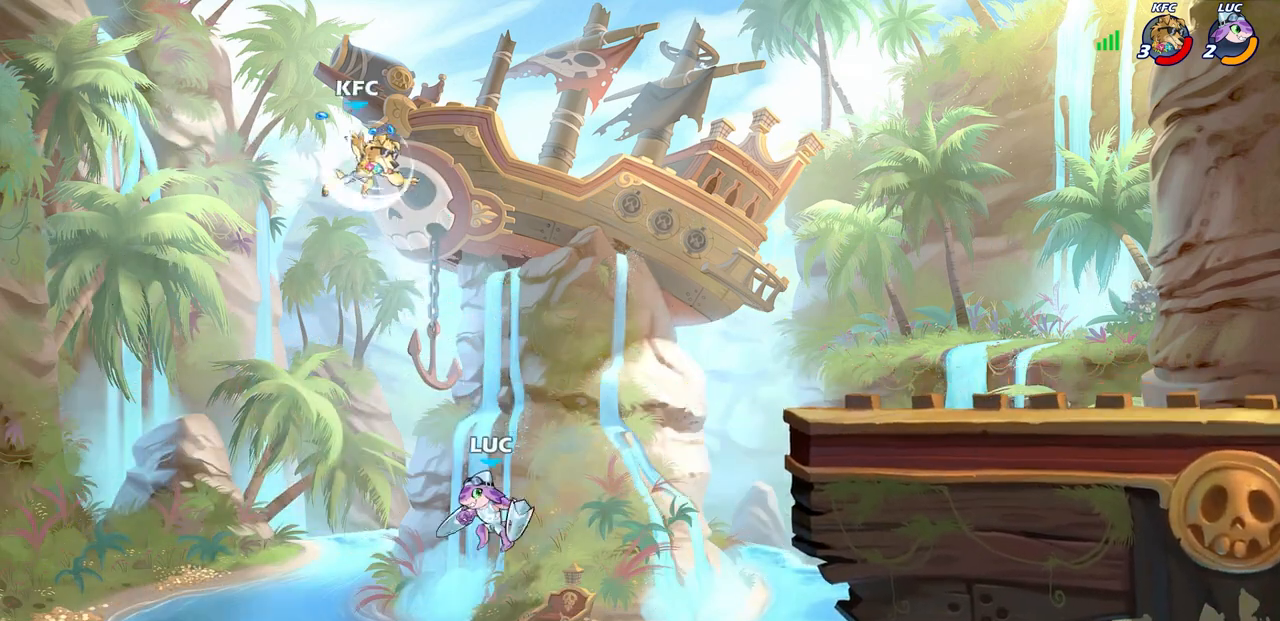
{"buttons": [], "left_stick": "right", "right_stick": "center", "events": [[167, "CROSS", "down"], [300, "CROSS", "up"]]}
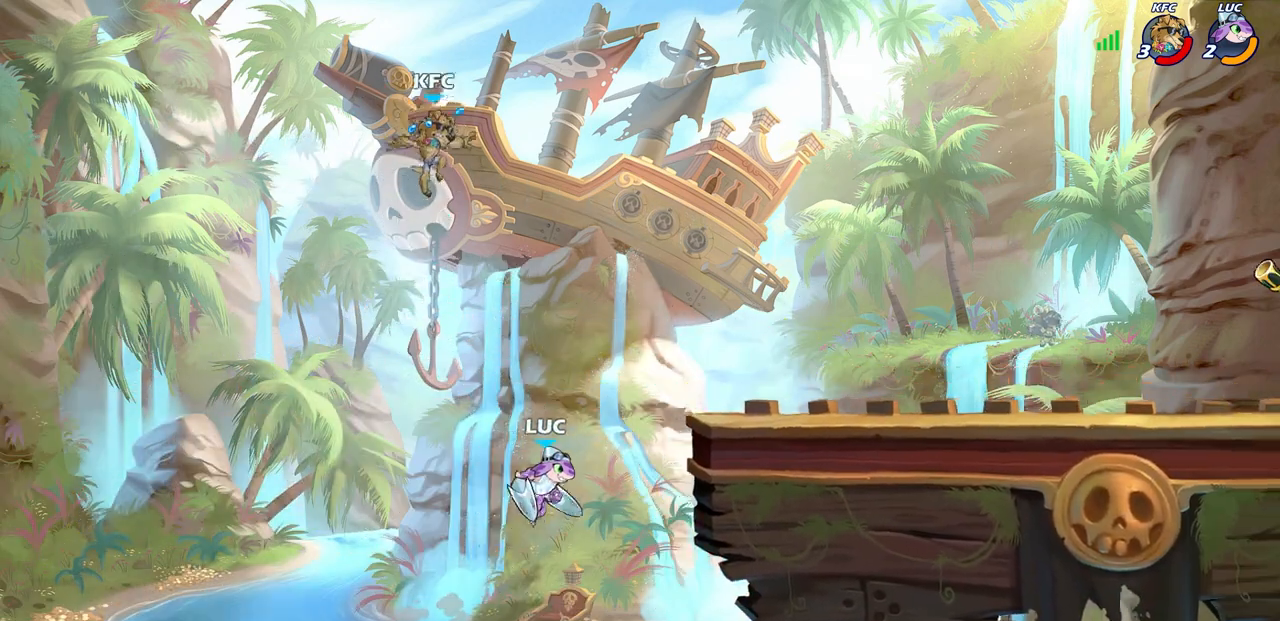
{"buttons": ["L3"], "left_stick": "left", "right_stick": "center", "events": [[33, "R2", "down"], [33, "left_stick", "center"], [50, "CIRCLE", "down"], [117, "CIRCLE", "up"], [117, "R2", "up"], [333, "left_stick", "left"], [483, "L3", "down"]]}
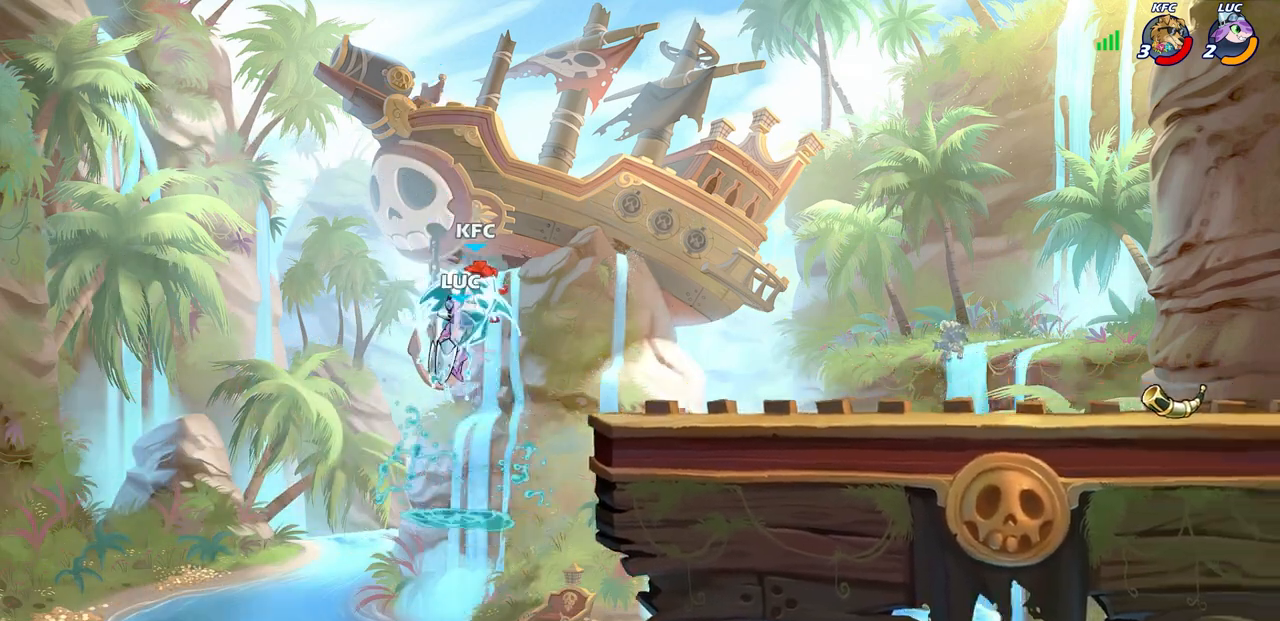
{"buttons": [], "left_stick": "left", "right_stick": "center", "events": [[367, "L3", "up"]]}
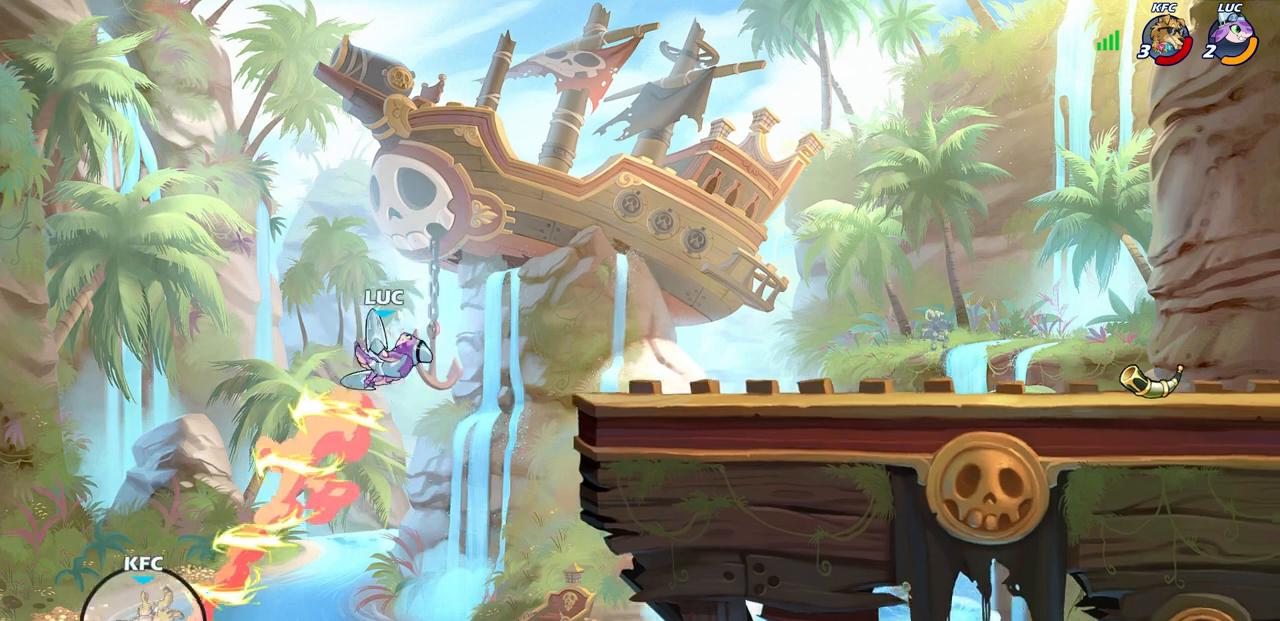
{"buttons": [], "left_stick": "up-right", "right_stick": "center", "events": [[33, "left_stick", "up-right"], [200, "CROSS", "down"], [333, "CROSS", "up"]]}
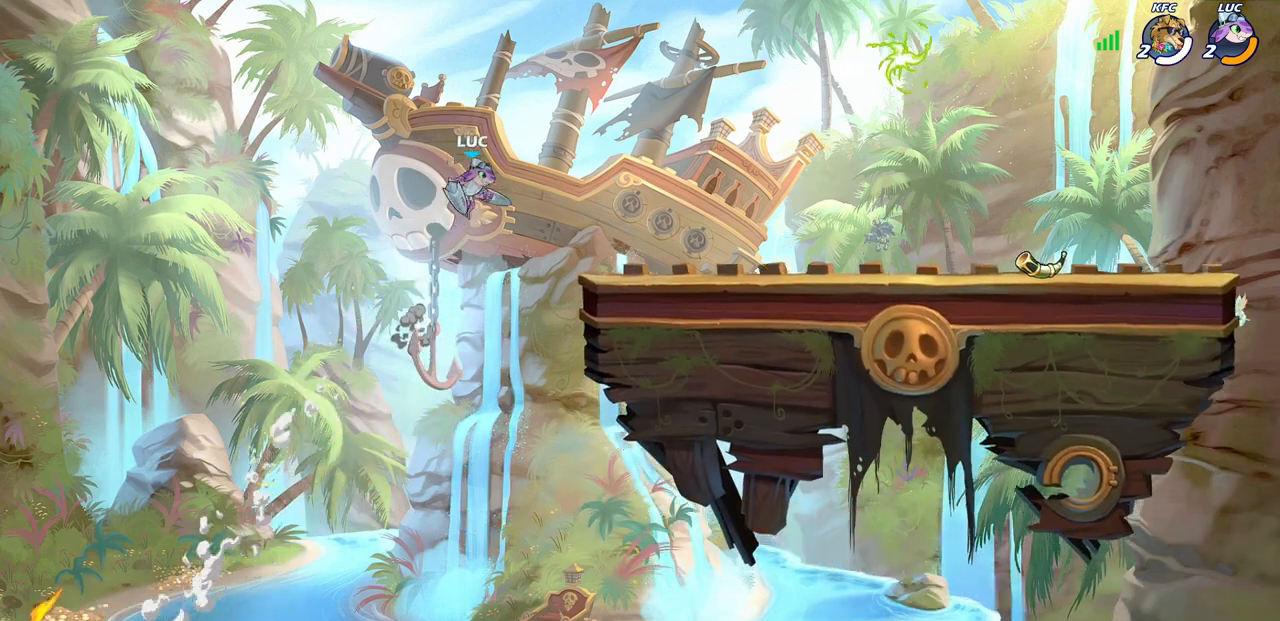
{"buttons": [], "left_stick": "up-right", "right_stick": "center", "events": []}
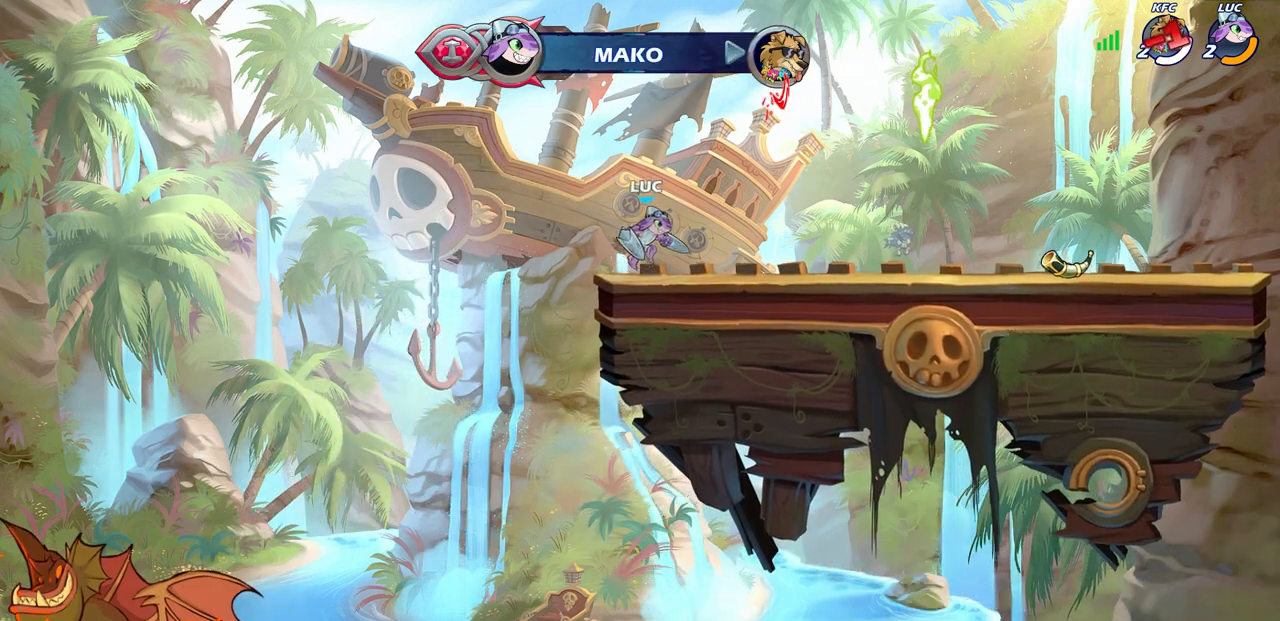
{"buttons": [], "left_stick": "center", "right_stick": "center", "events": [[150, "CROSS", "down"], [250, "CIRCLE", "down"], [250, "CROSS", "up"], [350, "left_stick", "center"], [383, "CIRCLE", "up"]]}
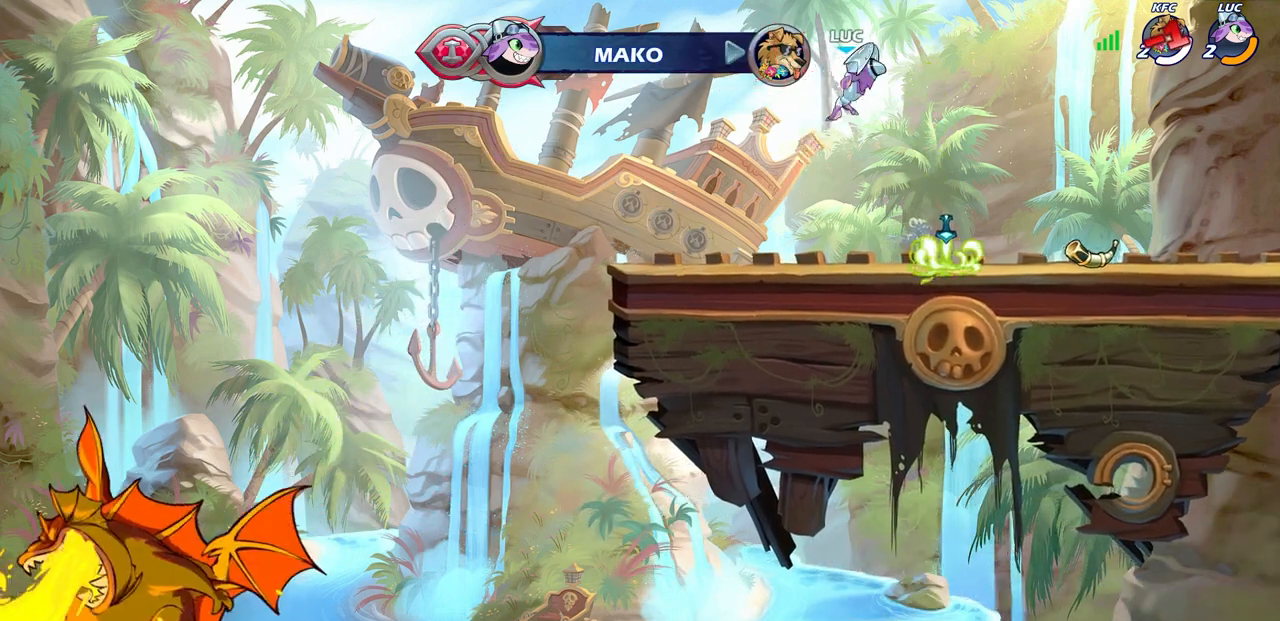
{"buttons": [], "left_stick": "up", "right_stick": "center", "events": [[300, "left_stick", "left"], [417, "CROSS", "down"], [467, "CROSS", "up"], [483, "left_stick", "up"]]}
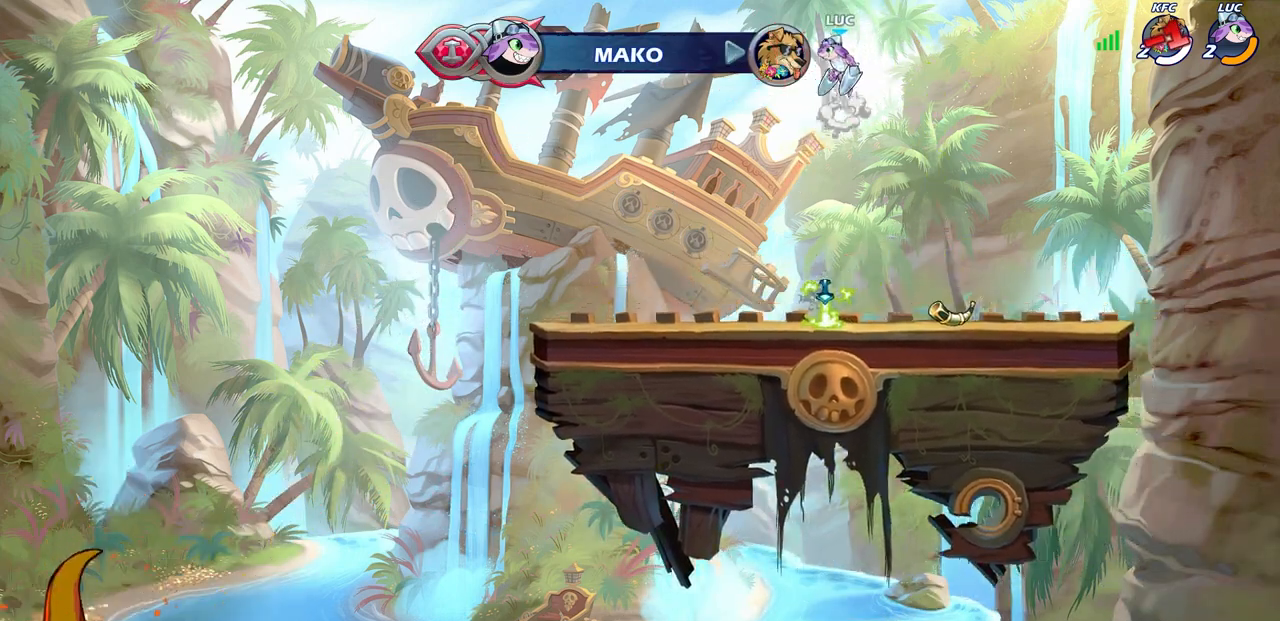
{"buttons": [], "left_stick": "center", "right_stick": "center", "events": [[50, "R1", "down"], [133, "R1", "up"], [183, "left_stick", "center"]]}